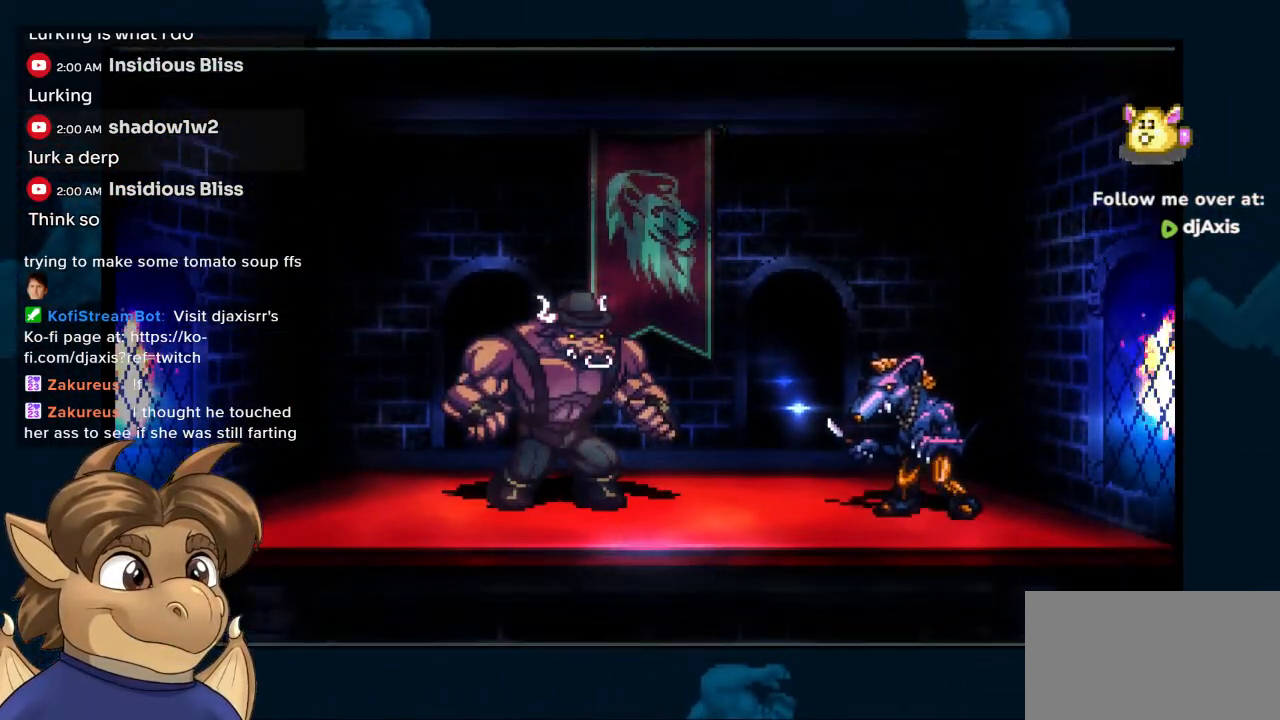
Gameplay with a controller (Nintendo layout); each line is a JSON object with the inputs held at the frame after it. "events" lists button and stick changes between this image and that frame as [ms after this image, input, new state], when the widget could be followed in between. Not read: L1 L2 L3 R2 R3 Y Z.
{"buttons": ["DPAD_RIGHT"], "left_stick": "center", "right_stick": "center", "events": [[183, "DPAD_RIGHT", "down"]]}
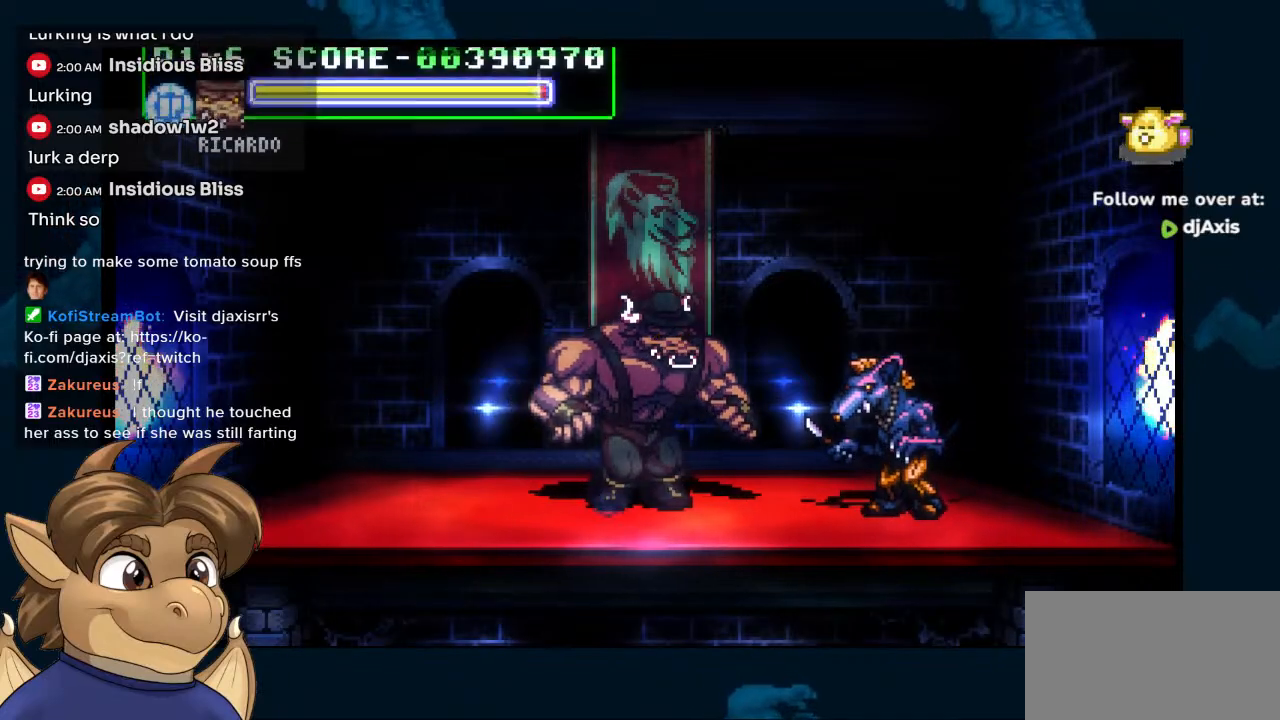
{"buttons": ["DPAD_DOWN"], "left_stick": "center", "right_stick": "center", "events": [[333, "DPAD_RIGHT", "up"], [500, "DPAD_DOWN", "down"]]}
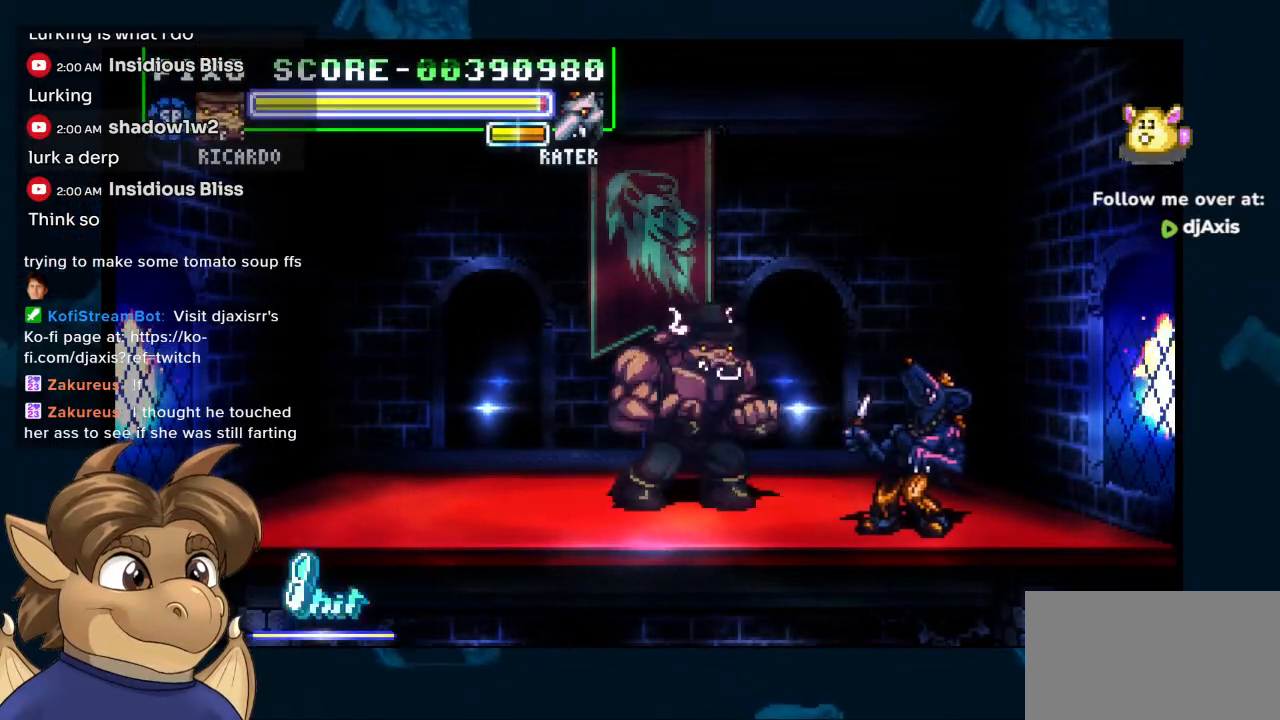
{"buttons": ["DPAD_DOWN"], "left_stick": "center", "right_stick": "center", "events": []}
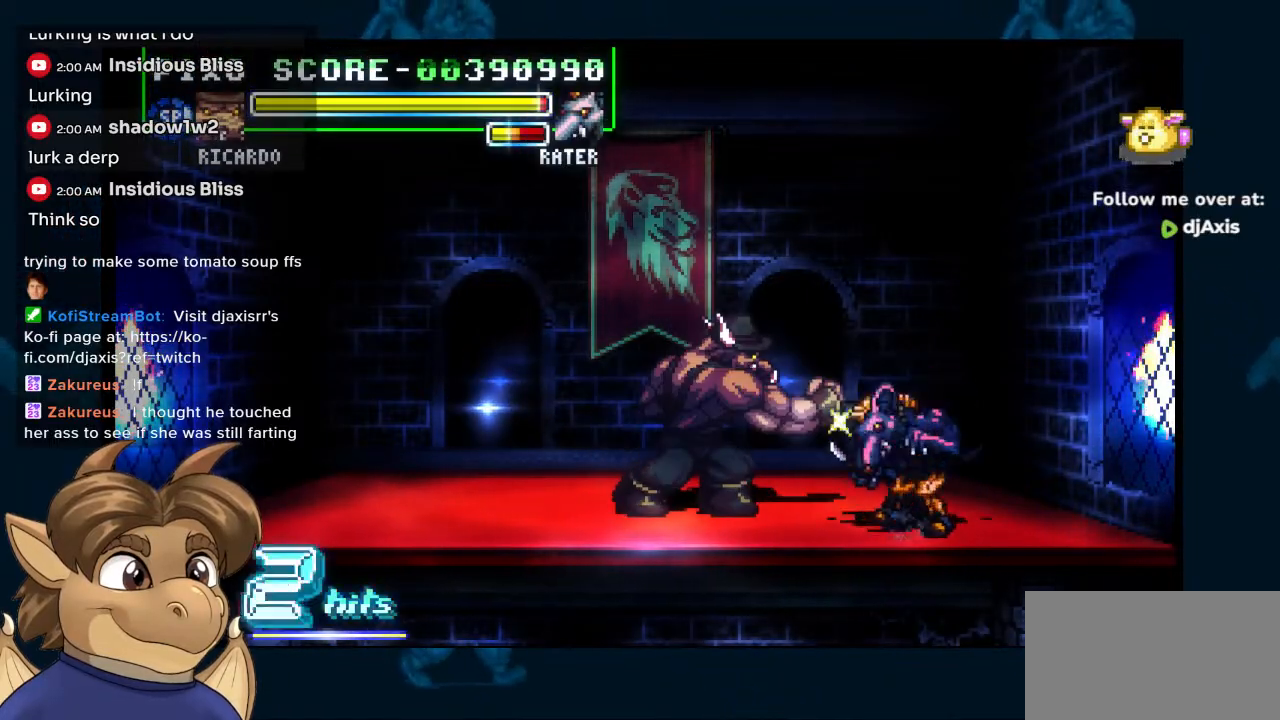
{"buttons": ["DPAD_DOWN", "DPAD_RIGHT"], "left_stick": "center", "right_stick": "center", "events": [[67, "DPAD_RIGHT", "down"], [117, "DPAD_DOWN", "up"], [233, "DPAD_DOWN", "down"], [317, "DPAD_RIGHT", "up"], [400, "DPAD_RIGHT", "down"]]}
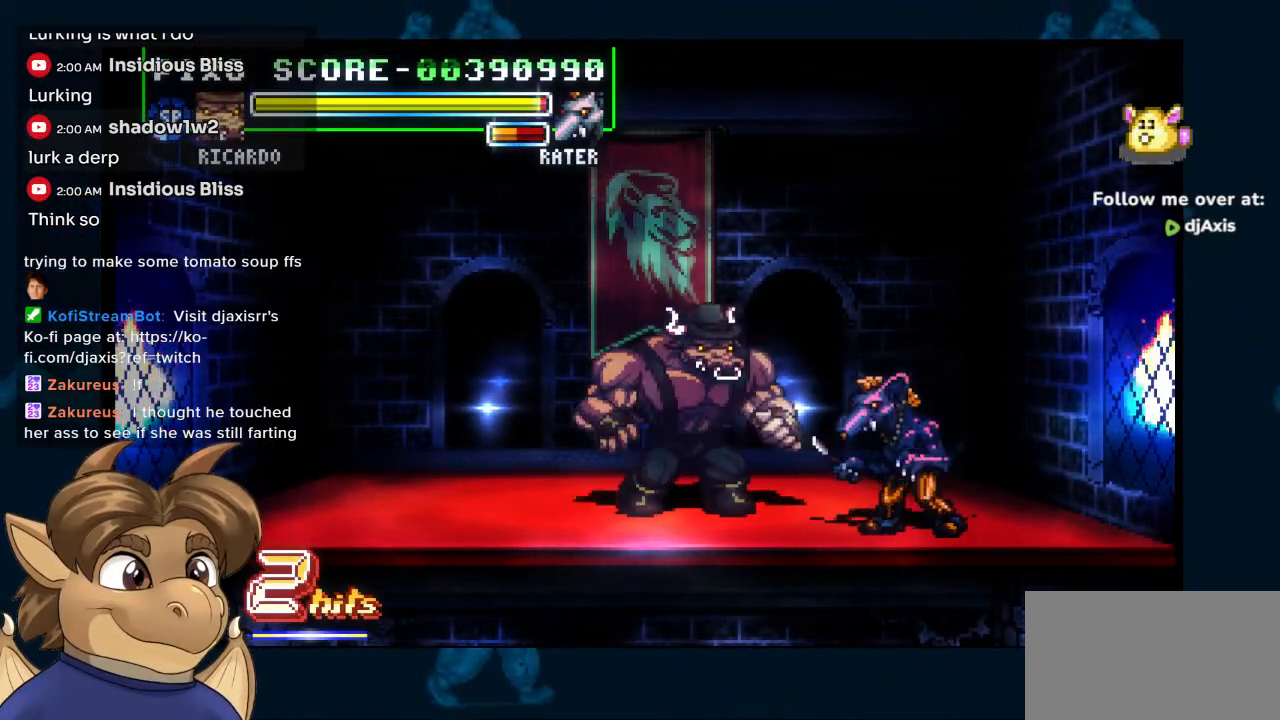
{"buttons": ["DPAD_DOWN", "DPAD_RIGHT"], "left_stick": "center", "right_stick": "center", "events": []}
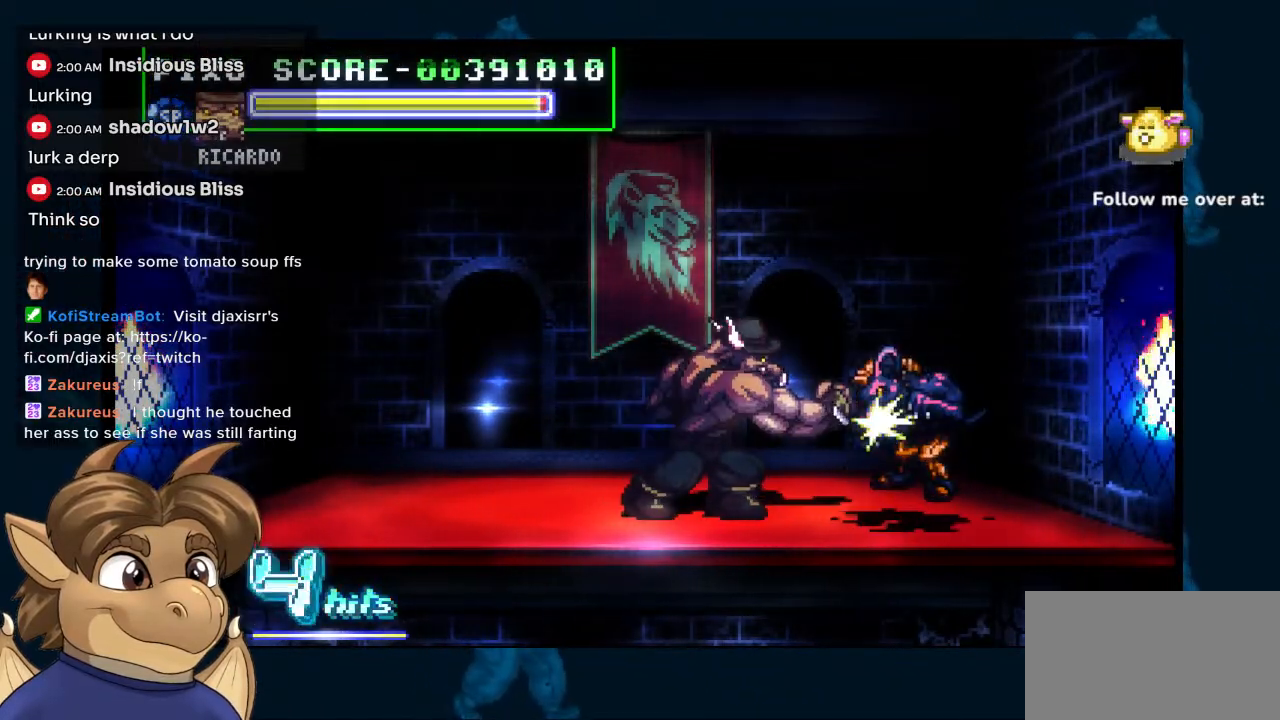
{"buttons": ["DPAD_DOWN"], "left_stick": "center", "right_stick": "center", "events": [[400, "DPAD_RIGHT", "up"]]}
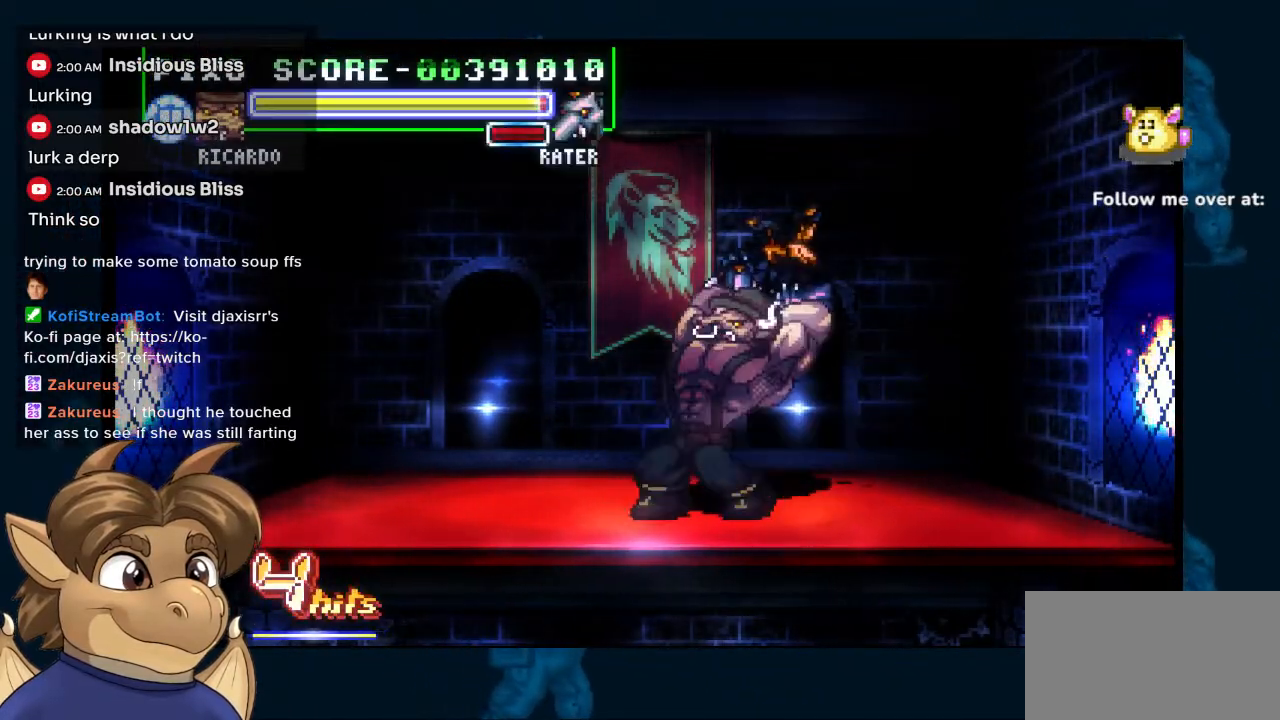
{"buttons": ["DPAD_DOWN"], "left_stick": "center", "right_stick": "center", "events": [[350, "DPAD_RIGHT", "down"], [383, "DPAD_RIGHT", "up"]]}
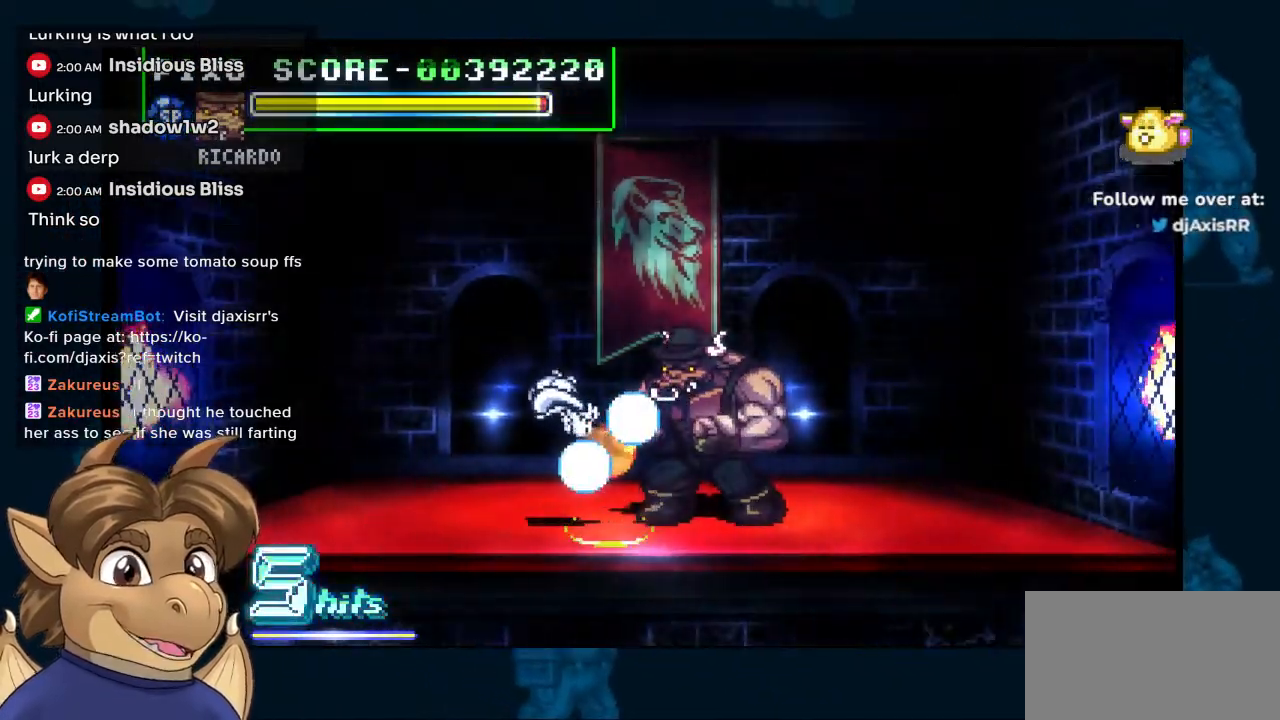
{"buttons": [], "left_stick": "center", "right_stick": "center", "events": [[150, "DPAD_DOWN", "up"]]}
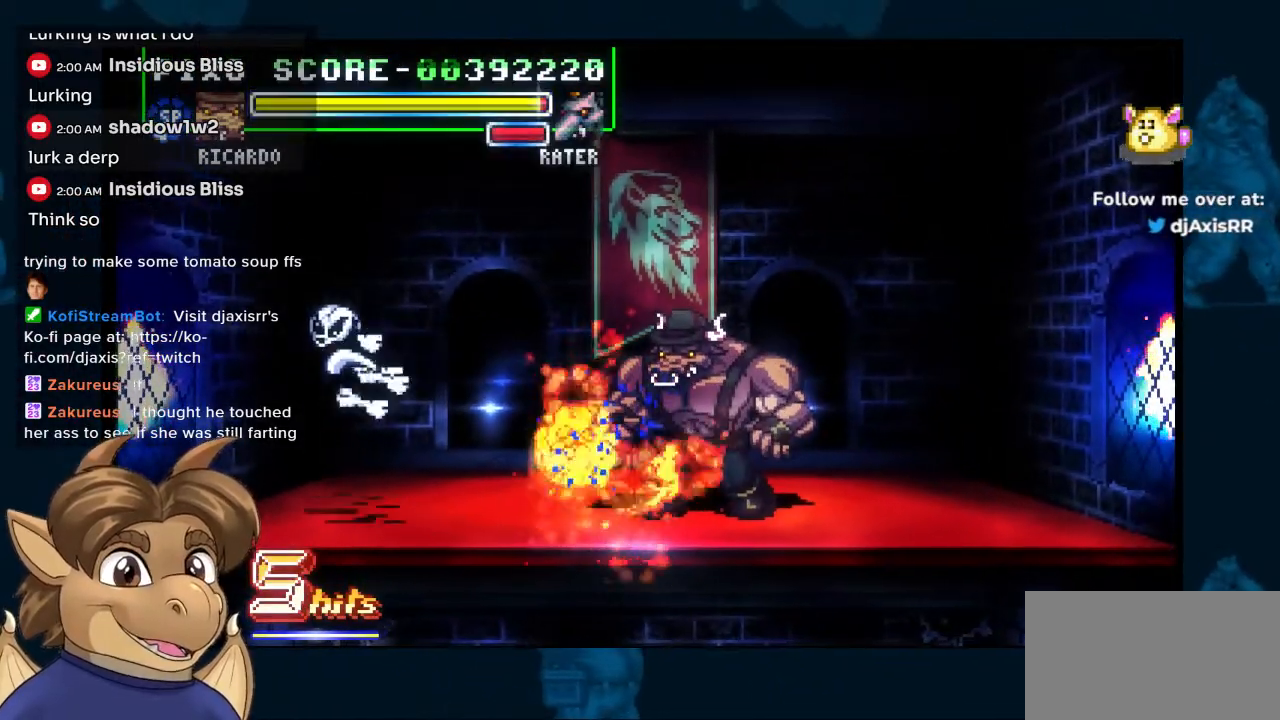
{"buttons": [], "left_stick": "center", "right_stick": "center", "events": []}
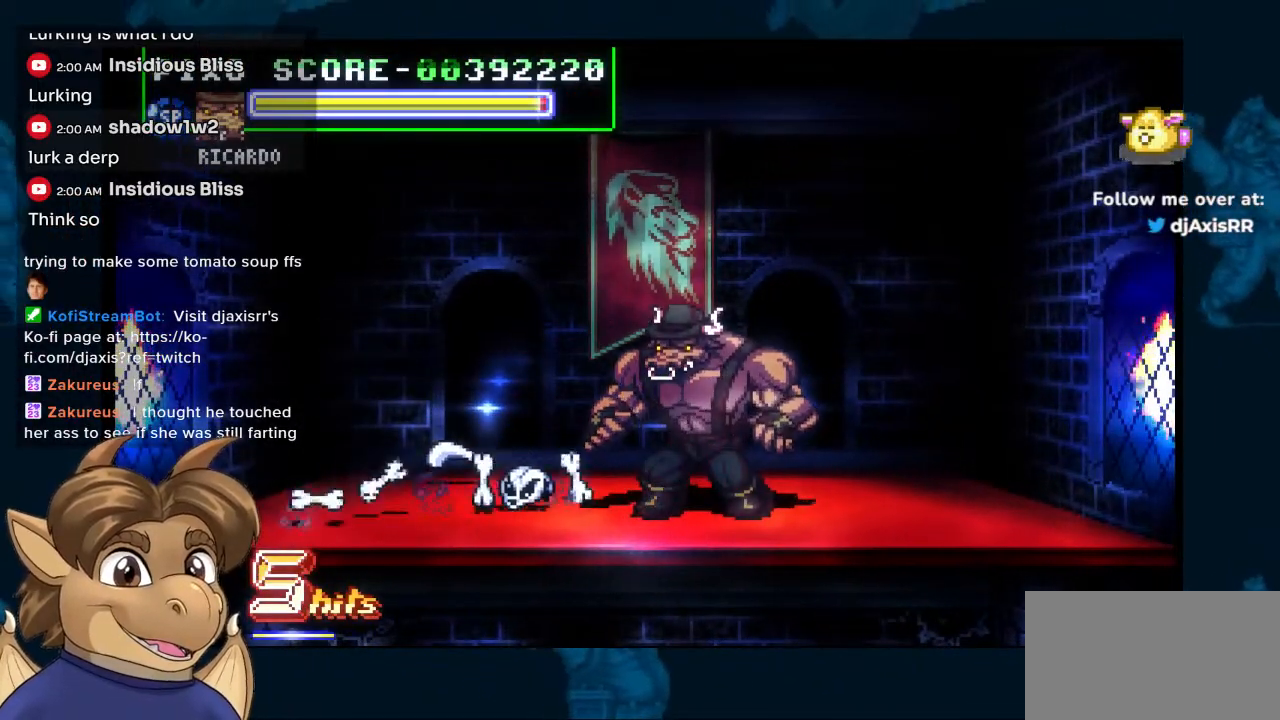
{"buttons": ["DPAD_RIGHT"], "left_stick": "center", "right_stick": "center", "events": [[17, "DPAD_RIGHT", "down"]]}
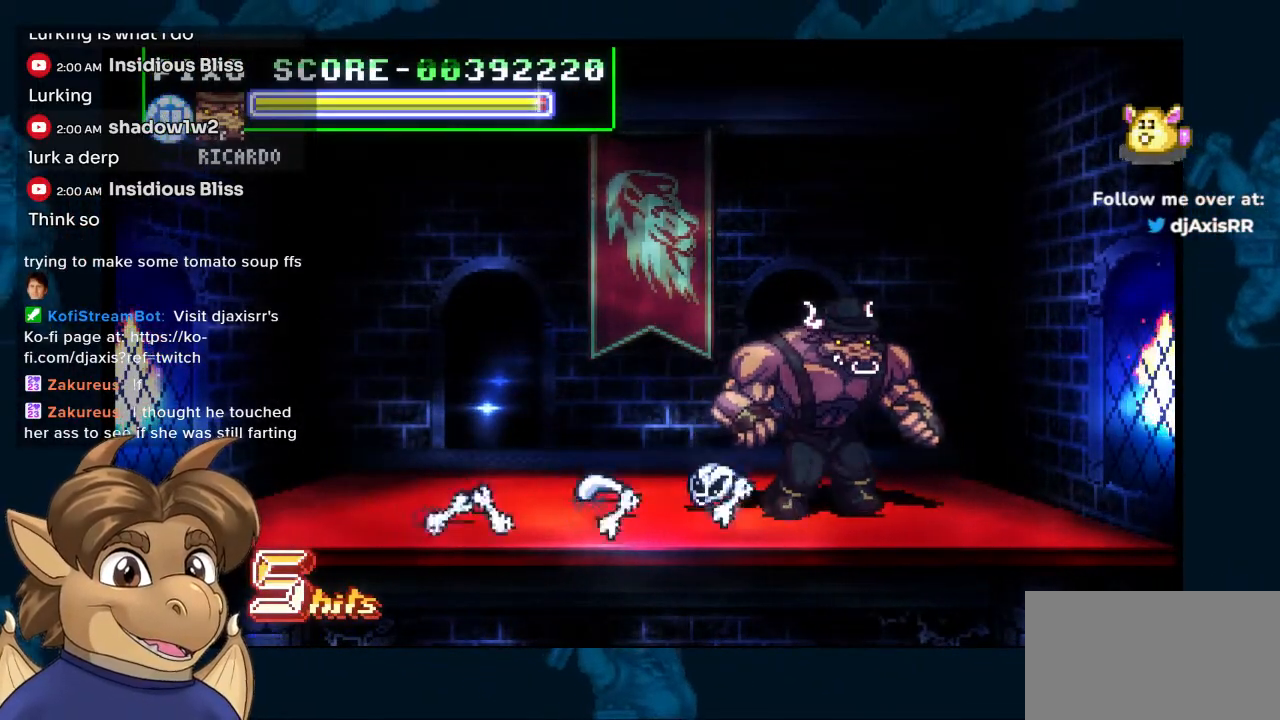
{"buttons": [], "left_stick": "center", "right_stick": "center", "events": [[133, "DPAD_RIGHT", "up"]]}
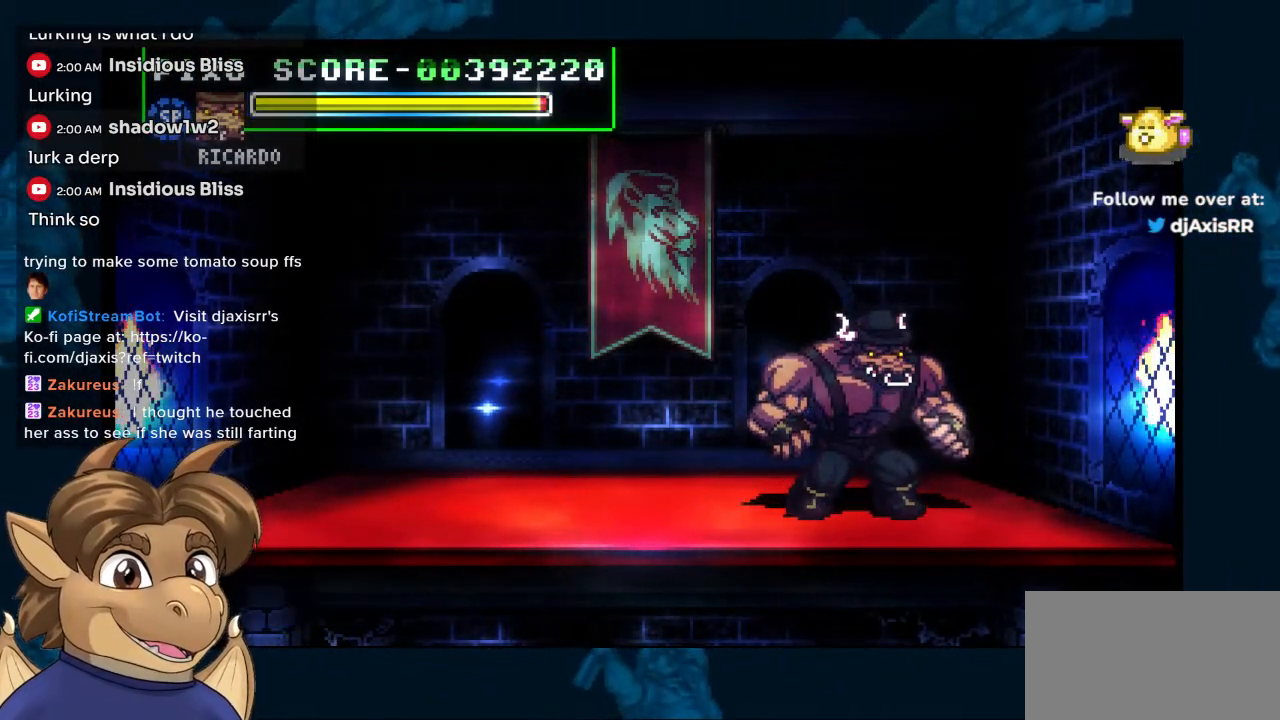
{"buttons": ["DPAD_DOWN", "DPAD_LEFT"], "left_stick": "center", "right_stick": "center", "events": [[17, "DPAD_LEFT", "down"], [133, "DPAD_DOWN", "down"]]}
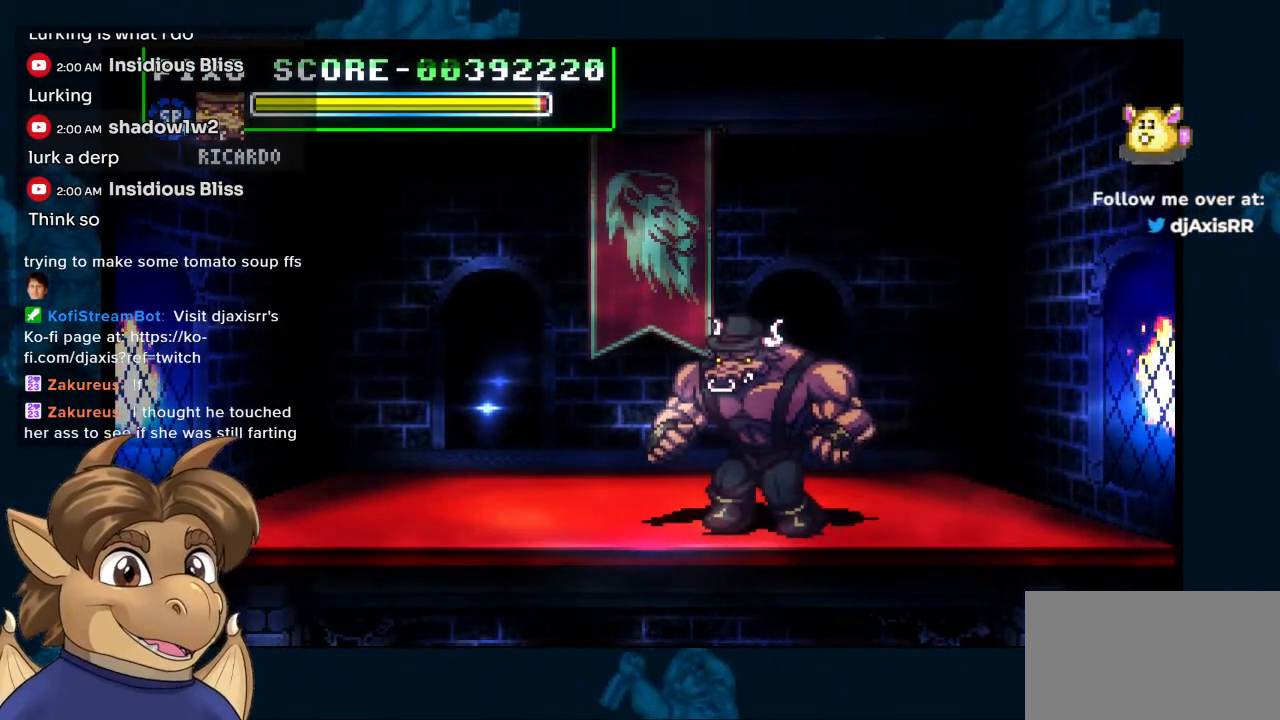
{"buttons": [], "left_stick": "center", "right_stick": "center", "events": [[83, "DPAD_DOWN", "up"], [317, "DPAD_LEFT", "up"]]}
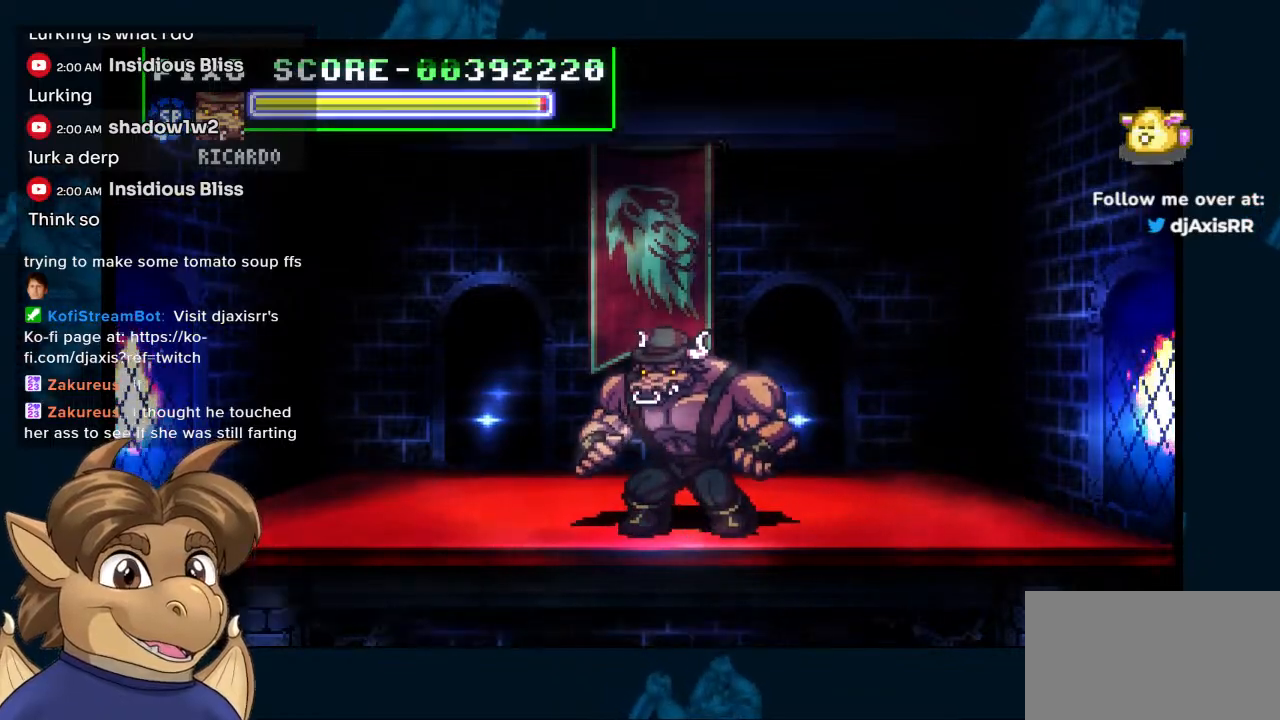
{"buttons": [], "left_stick": "center", "right_stick": "center", "events": []}
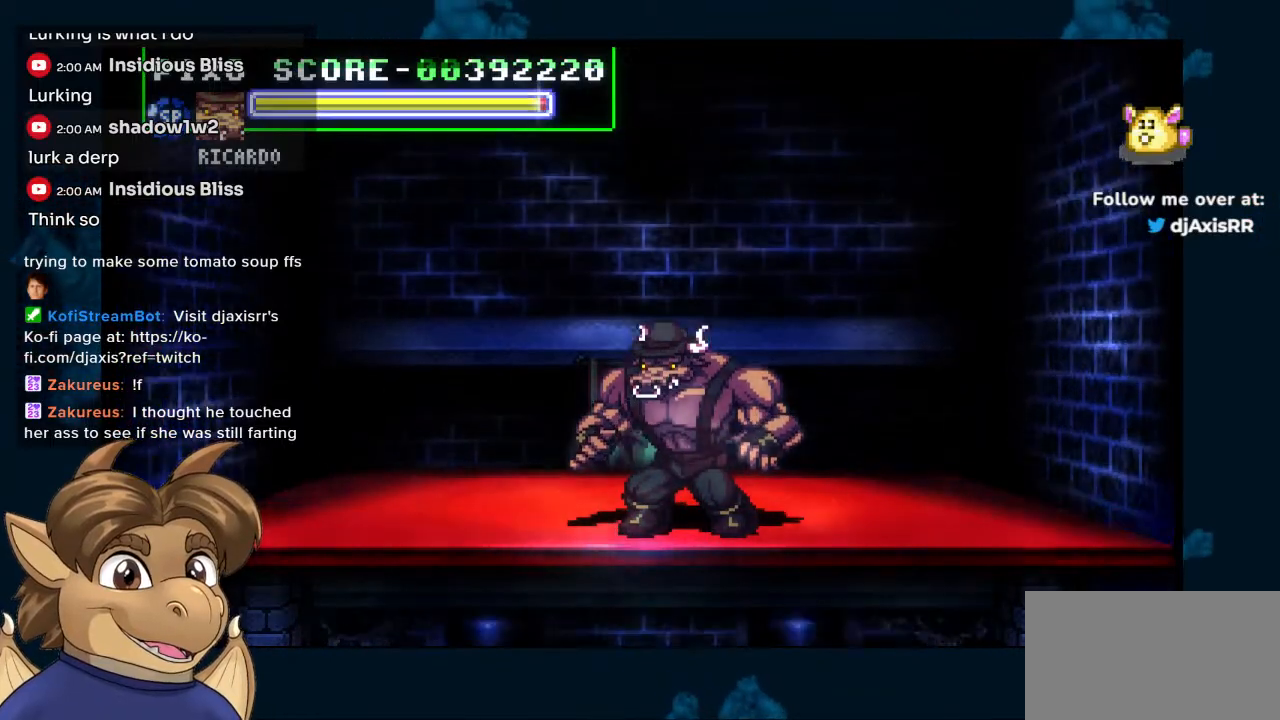
{"buttons": [], "left_stick": "center", "right_stick": "center", "events": []}
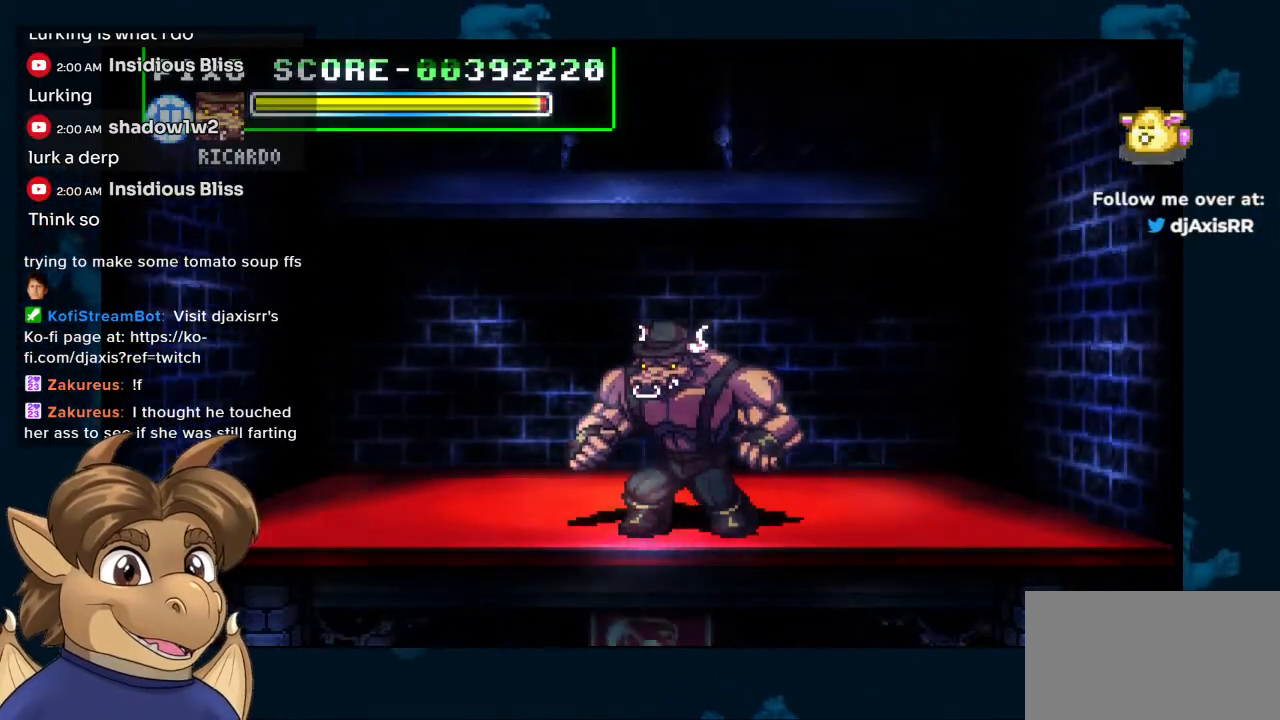
{"buttons": [], "left_stick": "center", "right_stick": "center", "events": []}